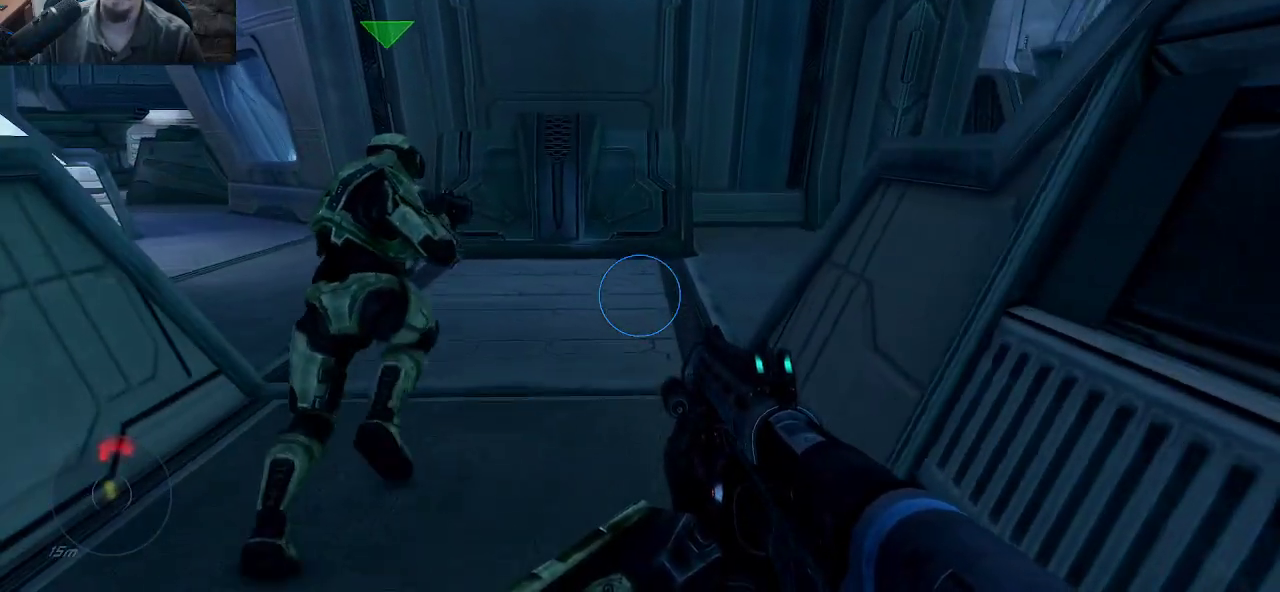
Gameplay with keyboard and mouse; each line is a JSON object with the keys and mouse buttons held at the frame after it. "events" lists presses ("down") and releases ("up") of "1", "2", "3", "4", "5", "a", "alt", "c", "caps_lock", "ctrl", "d", "e", "f", "g", "q", "r", "s", "shift", "space", "t", "tab", "v", "w", "x", "z", "mouse_left", "mouse_wheel" and "mouse_right" between this image and that frame as [ms after this image, input, new state], when the widget could be followed in between. "mouse_left", "mouse_wheel", "mouse_right" = the "left", "wheel", "right" buttons of the "mouse" list. No other keys are recorded. "wheel" means that the mouse wheel is clicked or scrolled. "mouse_move" is the direction in which the mouse moves at that frame (one of eight, or "still"), when it could be read.
{"keys": [], "mouse": [], "mouse_move": "still", "events": []}
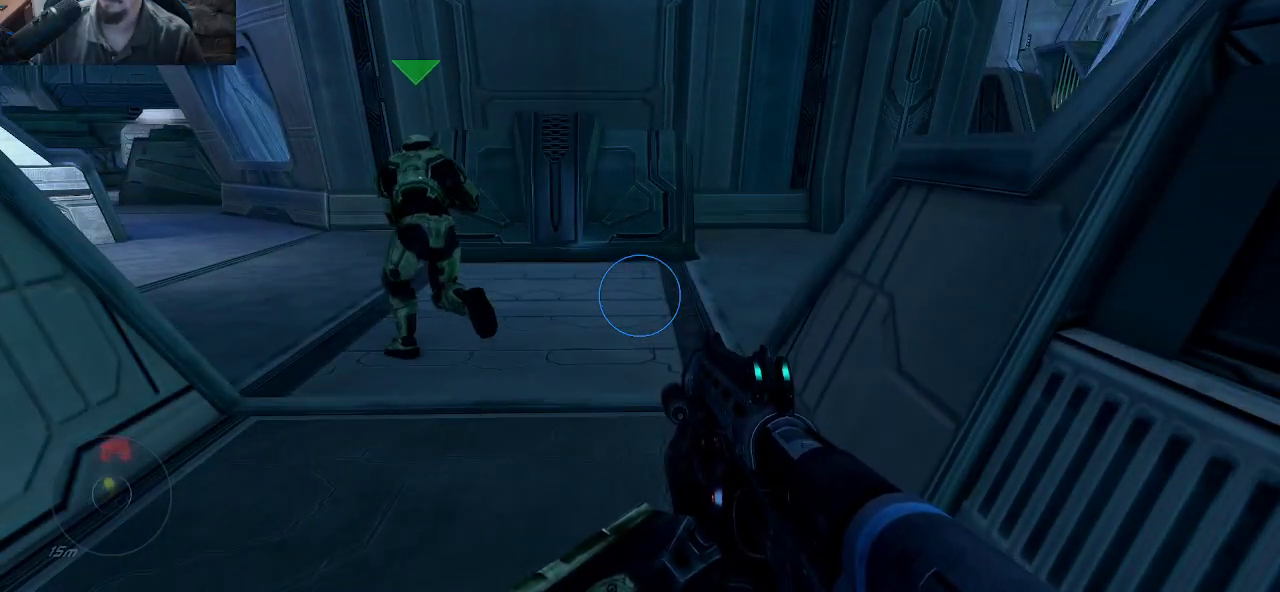
{"keys": ["shift", "w"], "mouse": [], "mouse_move": "still", "events": [[366, "shift", "down"], [366, "w", "down"]]}
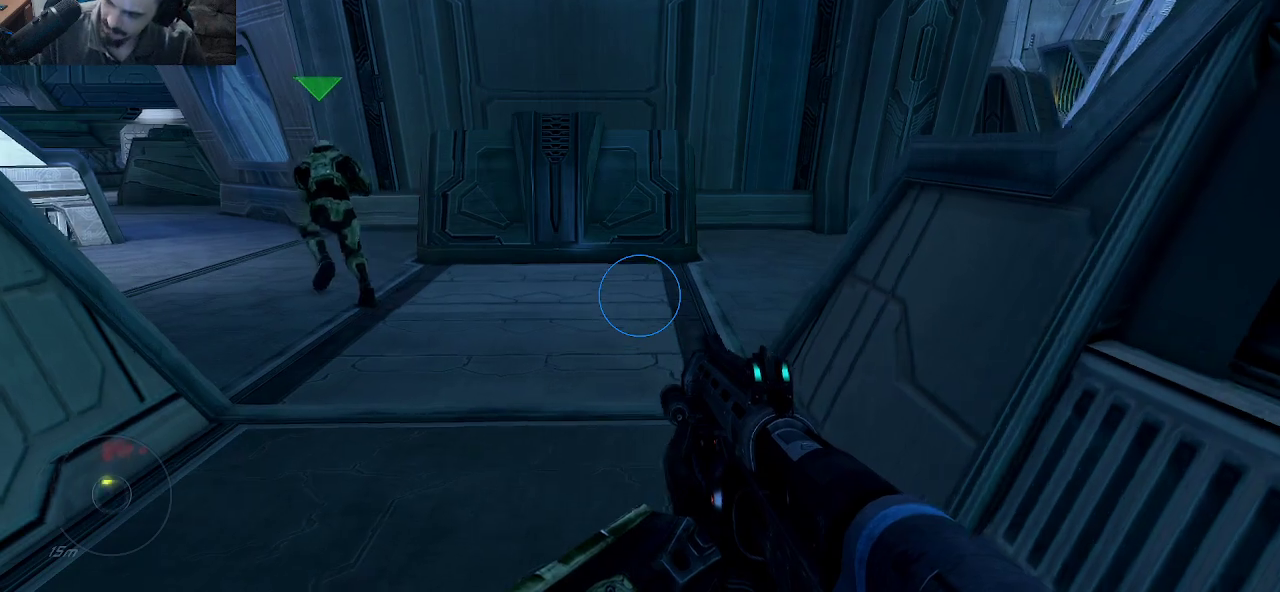
{"keys": ["shift", "w"], "mouse": [], "mouse_move": "left", "events": []}
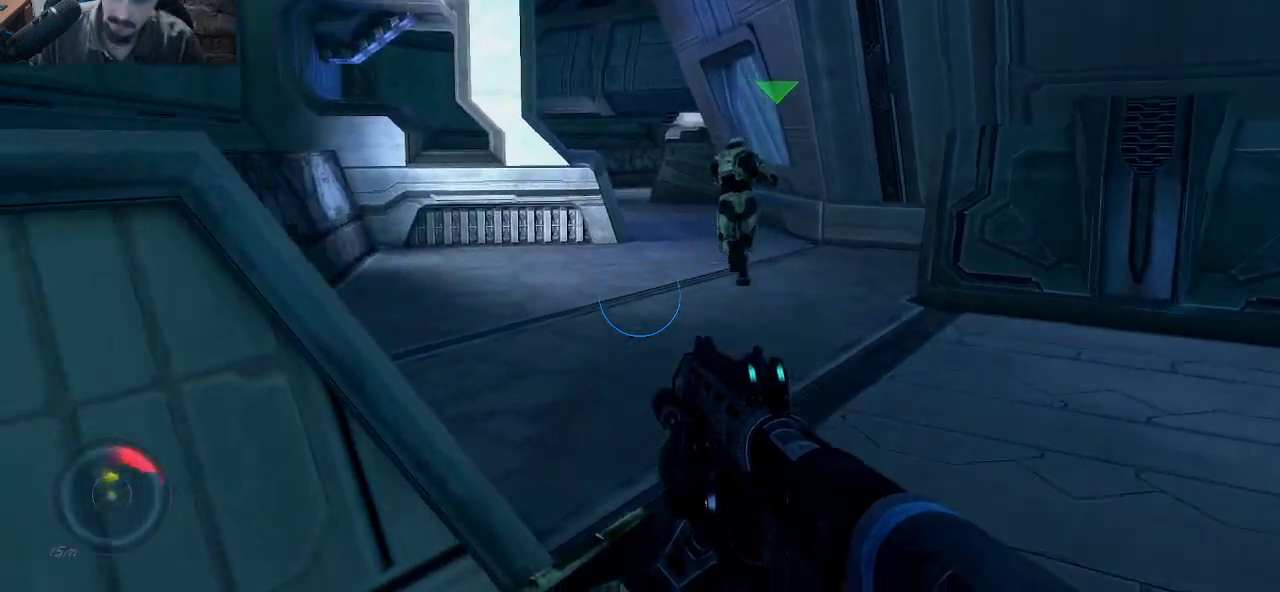
{"keys": ["shift", "w"], "mouse": [], "mouse_move": "right", "events": []}
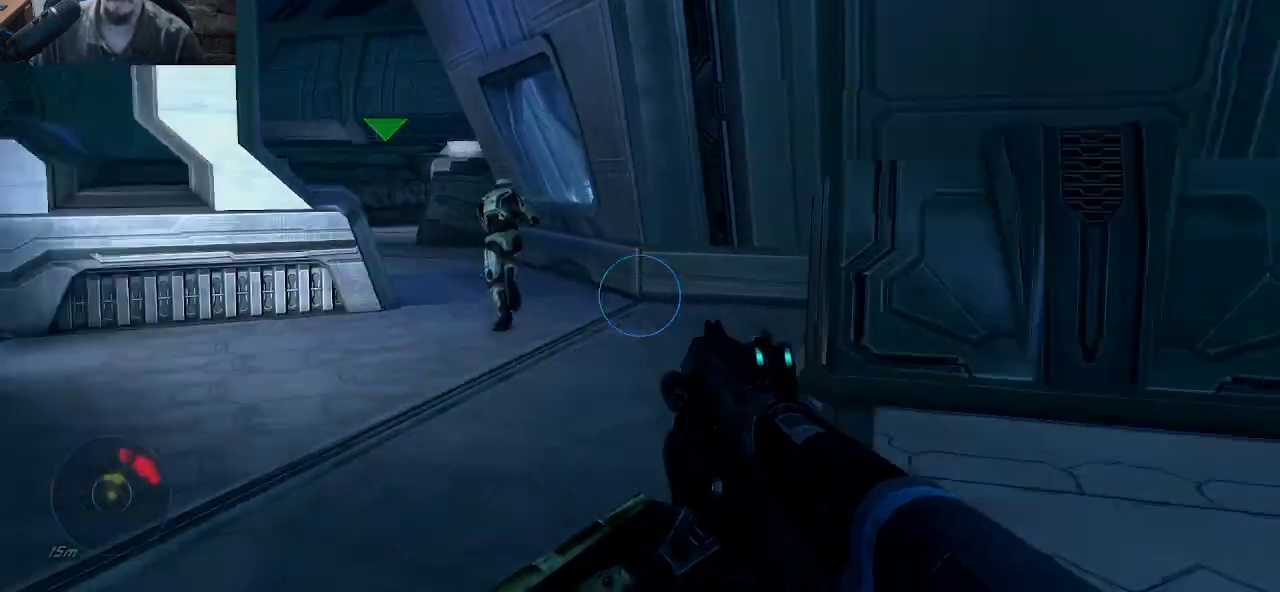
{"keys": ["a", "shift"], "mouse": [], "mouse_move": "still", "events": [[100, "a", "down"], [233, "w", "up"]]}
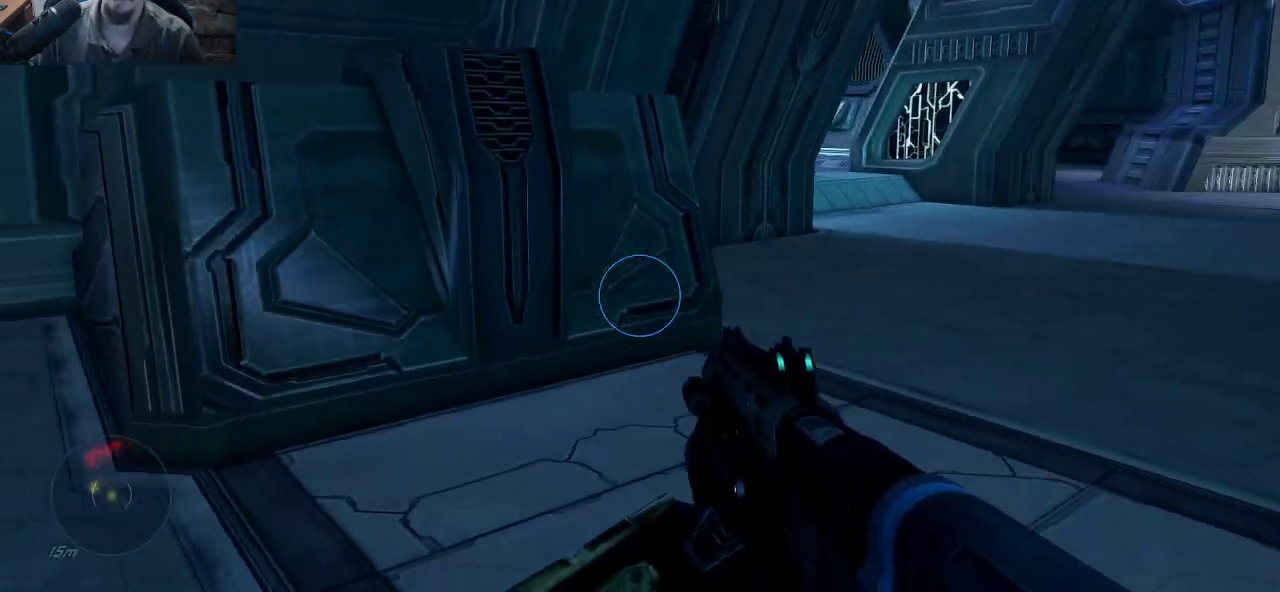
{"keys": ["shift", "w"], "mouse": [], "mouse_move": "left", "events": [[350, "a", "up"], [383, "w", "down"]]}
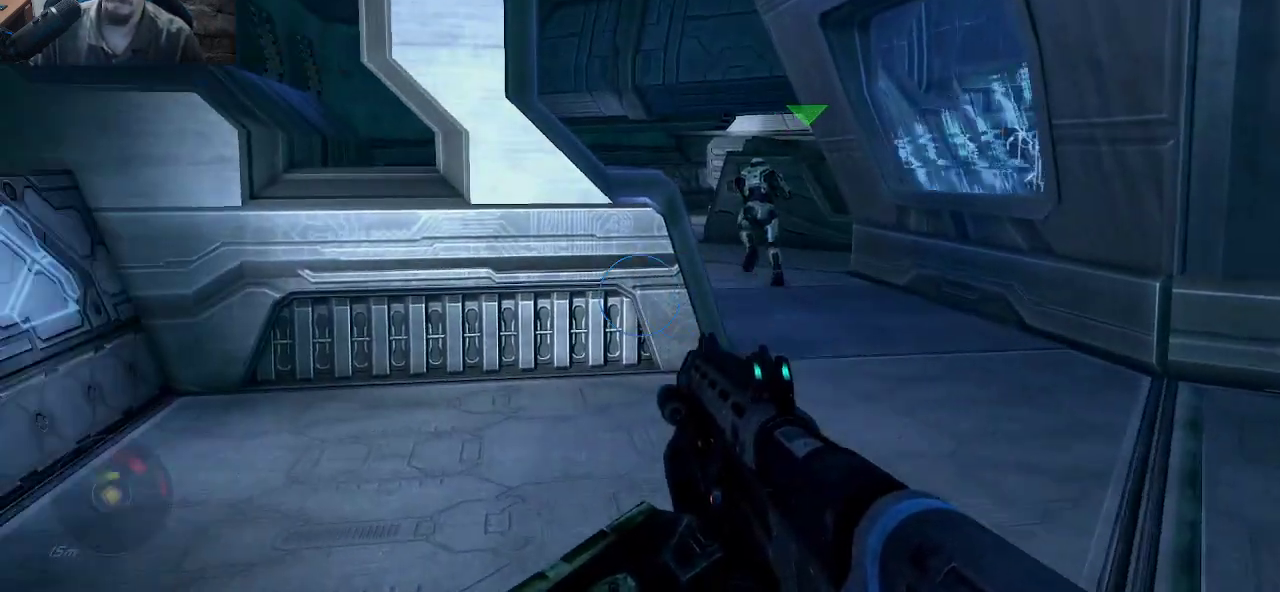
{"keys": ["shift", "w"], "mouse": [], "mouse_move": "left", "events": [[266, "d", "down"], [500, "d", "up"]]}
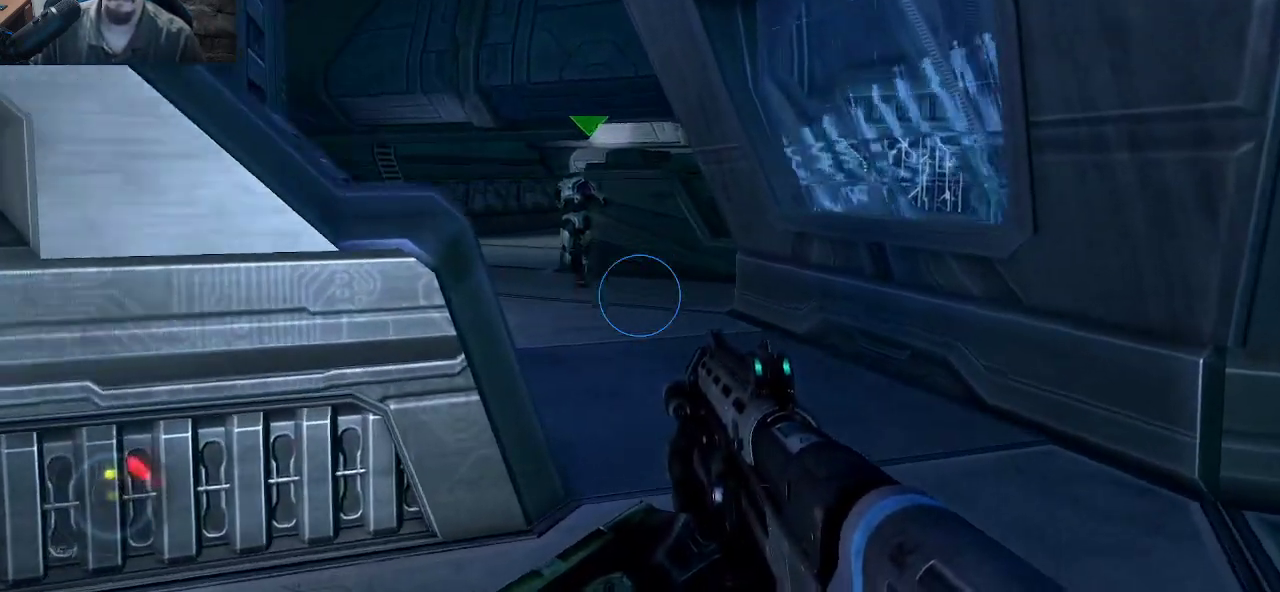
{"keys": ["shift", "w"], "mouse": [], "mouse_move": "left", "events": []}
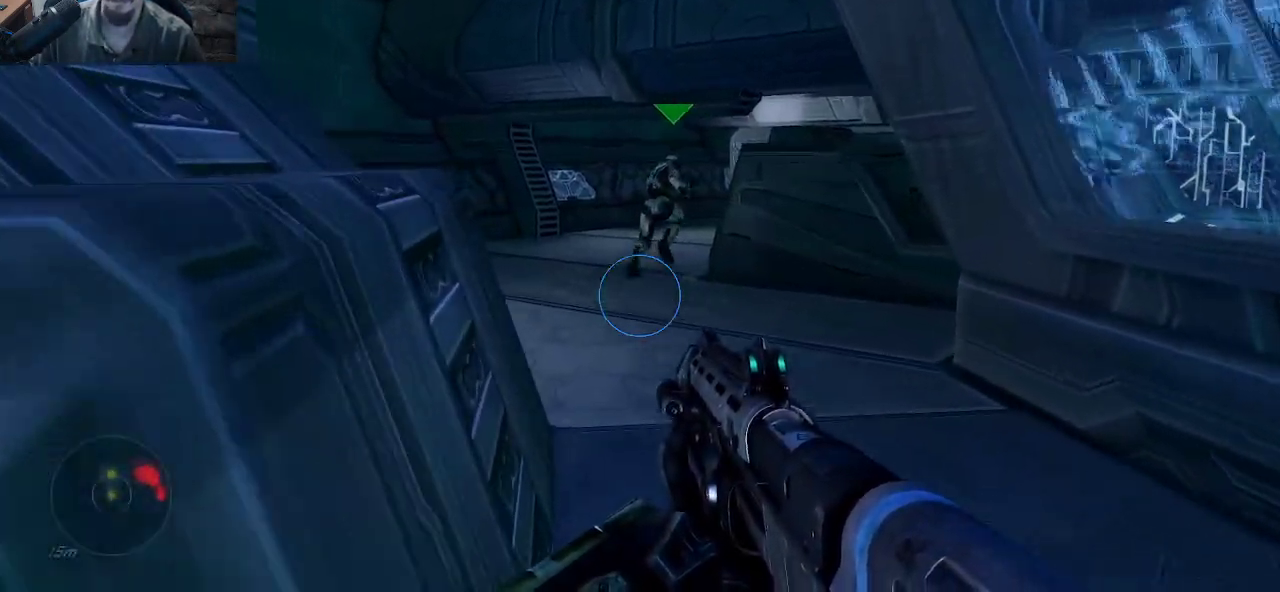
{"keys": ["shift", "w"], "mouse": [], "mouse_move": "still", "events": []}
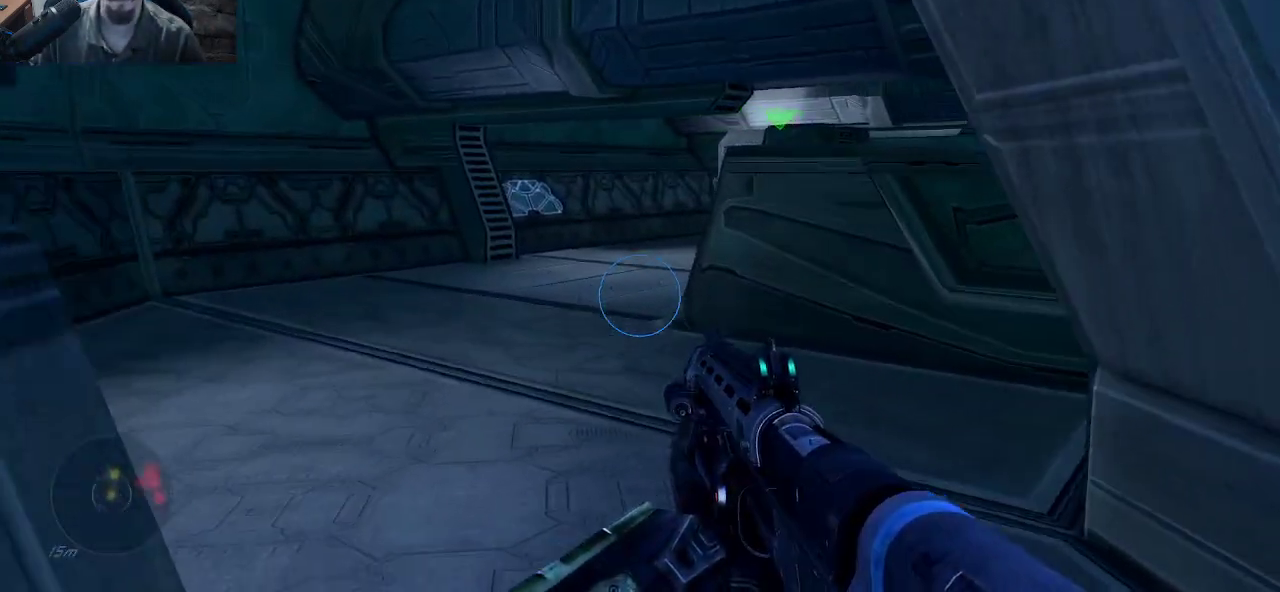
{"keys": ["a", "shift", "w"], "mouse": [], "mouse_move": "right", "events": [[166, "a", "down"]]}
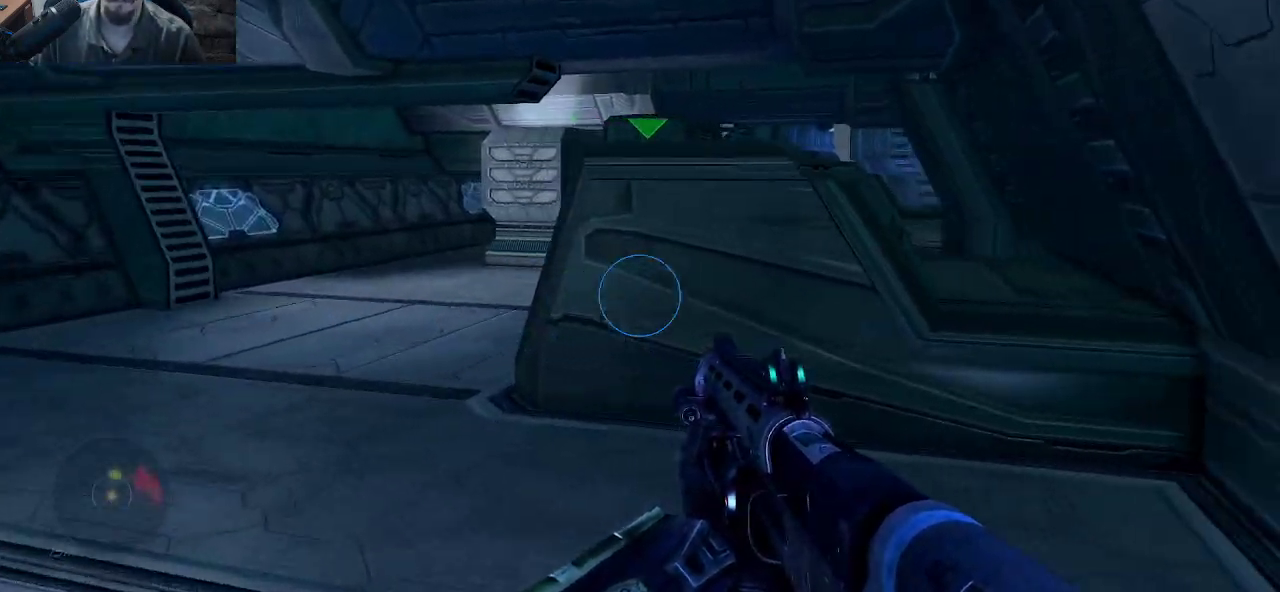
{"keys": ["a", "shift", "w"], "mouse": [], "mouse_move": "still", "events": []}
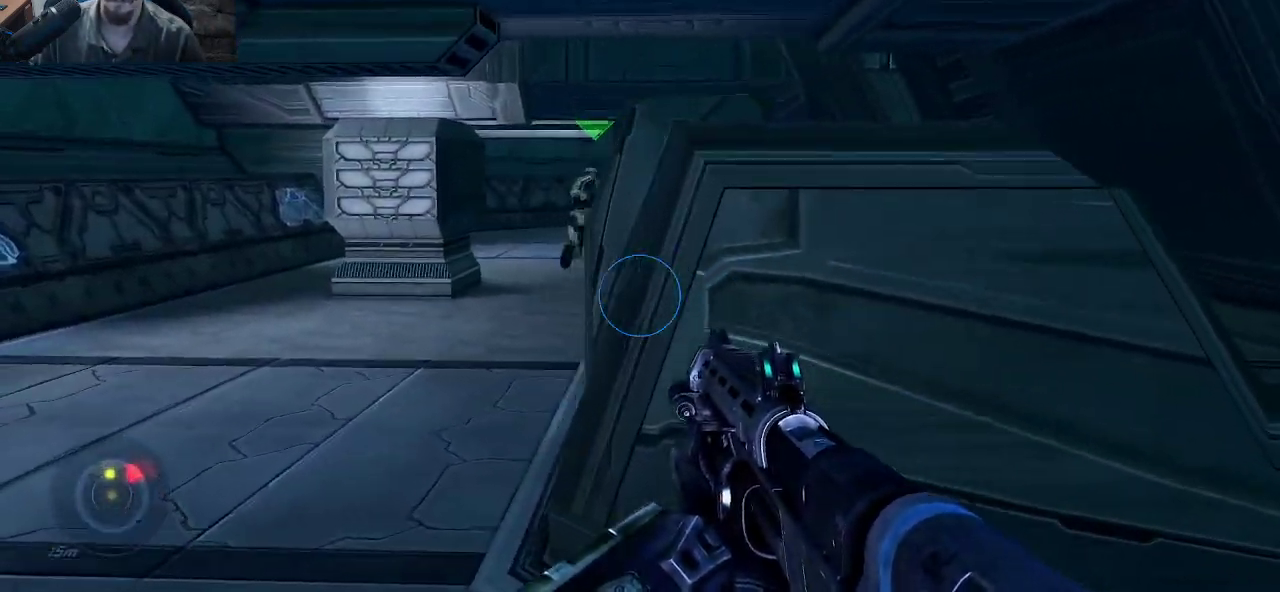
{"keys": ["a", "shift", "w"], "mouse": [], "mouse_move": "right", "events": [[250, "a", "up"], [383, "a", "down"]]}
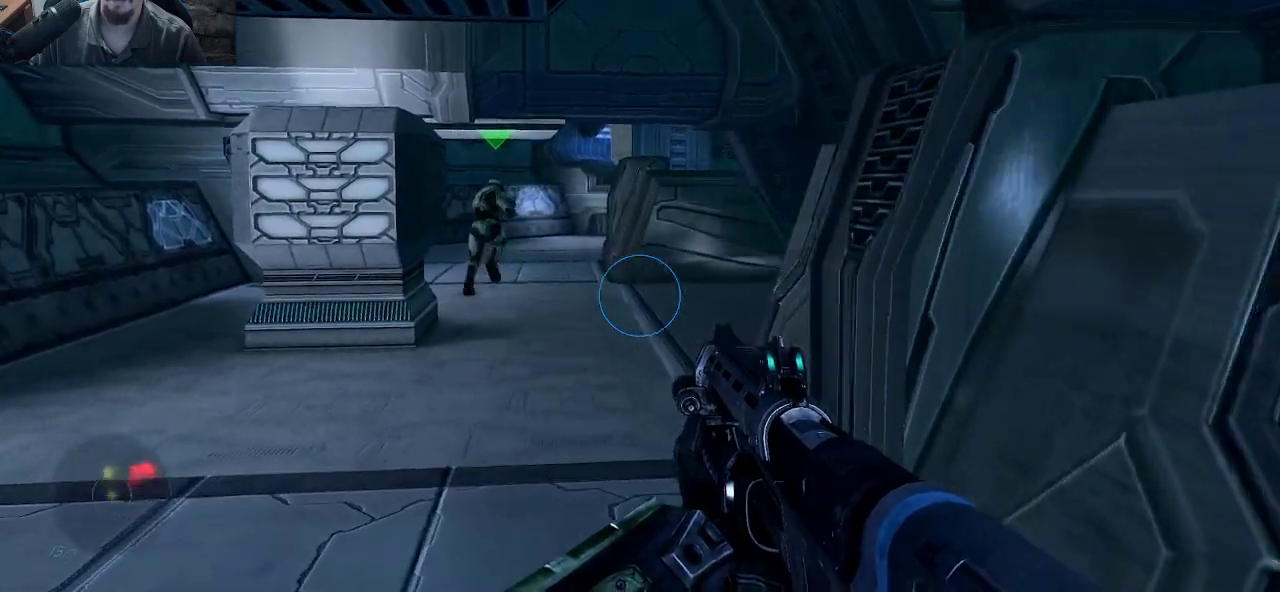
{"keys": ["a", "shift", "w"], "mouse": [], "mouse_move": "left", "events": [[116, "a", "up"], [500, "a", "down"]]}
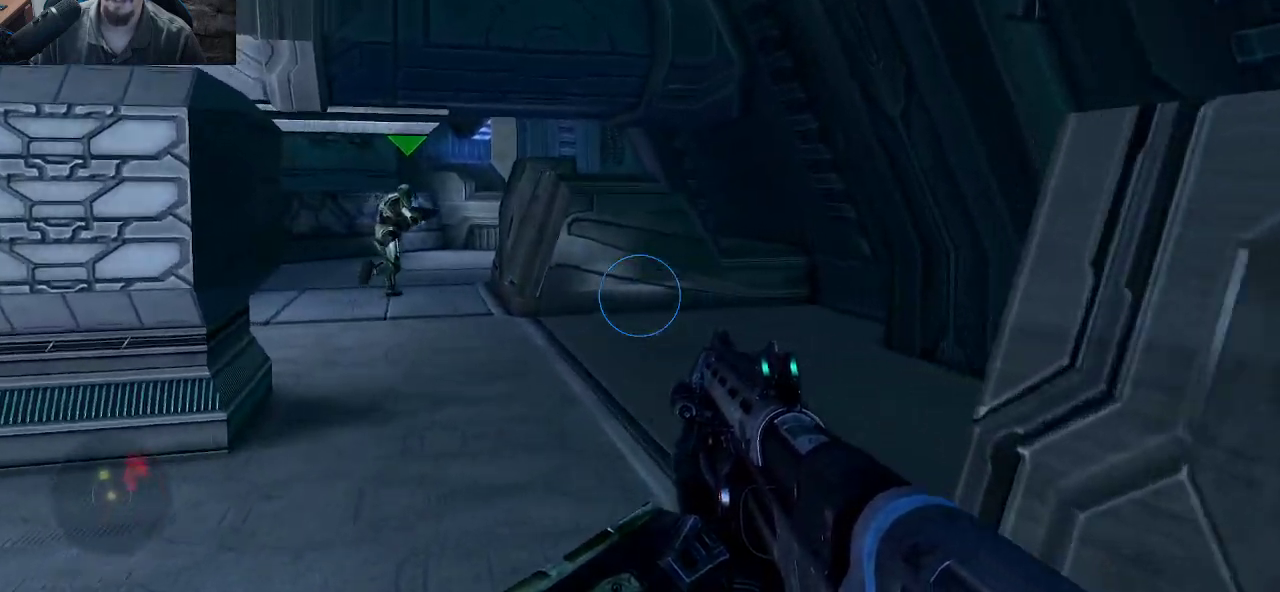
{"keys": ["shift", "w"], "mouse": [], "mouse_move": "left", "events": [[183, "a", "up"]]}
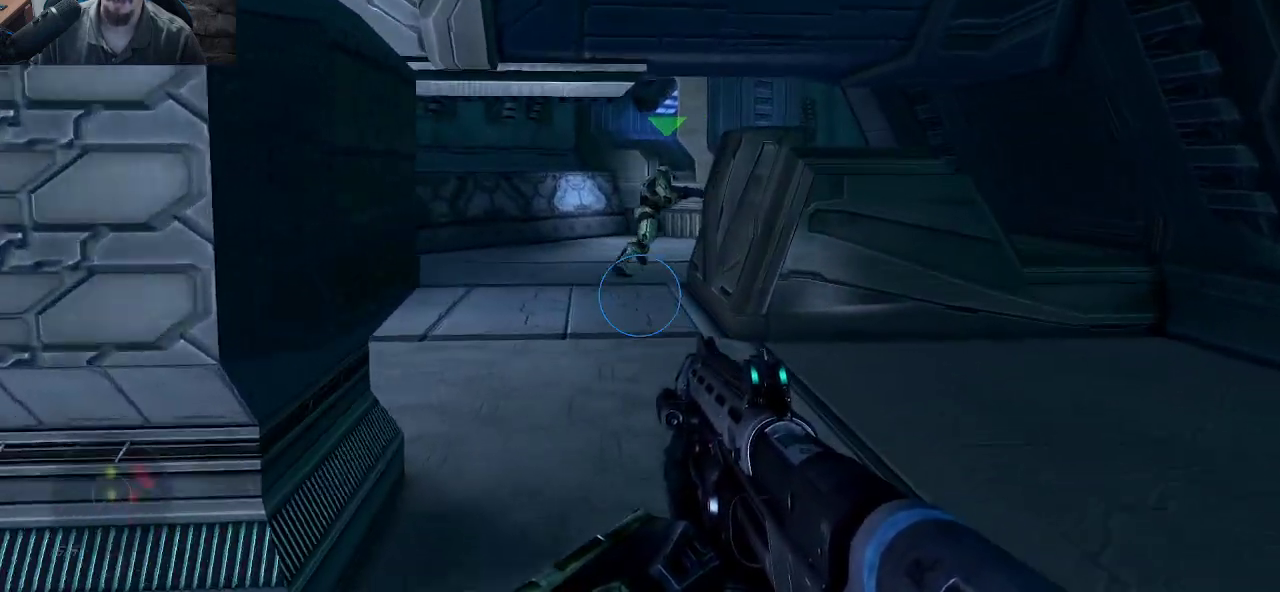
{"keys": ["shift", "w"], "mouse": ["wheel"], "mouse_move": "still", "events": [[483, "mouse_wheel", "down"]]}
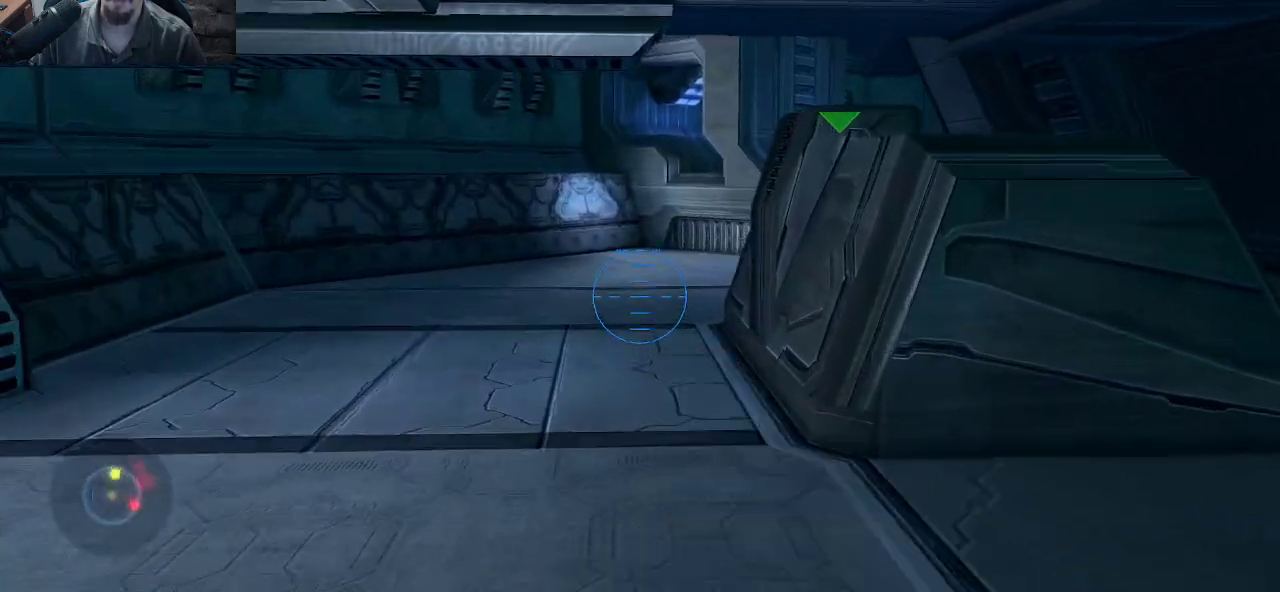
{"keys": ["a", "shift", "w"], "mouse": [], "mouse_move": "right", "events": [[116, "mouse_wheel", "up"], [350, "a", "down"]]}
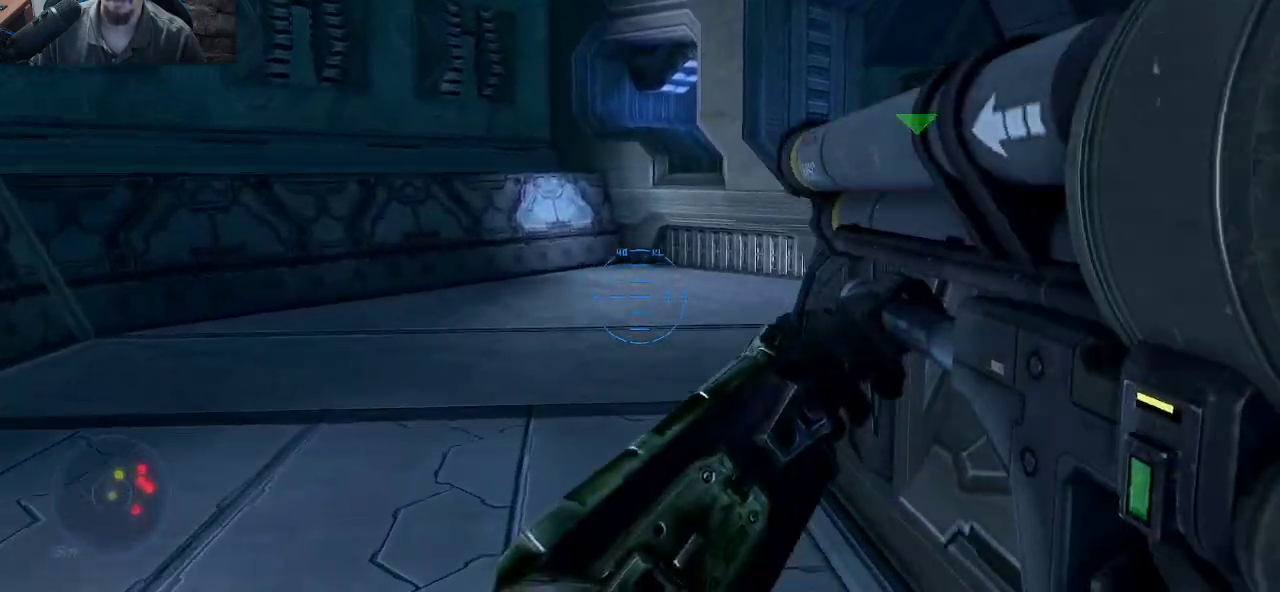
{"keys": ["shift", "w"], "mouse": [], "mouse_move": "still", "events": [[466, "a", "up"]]}
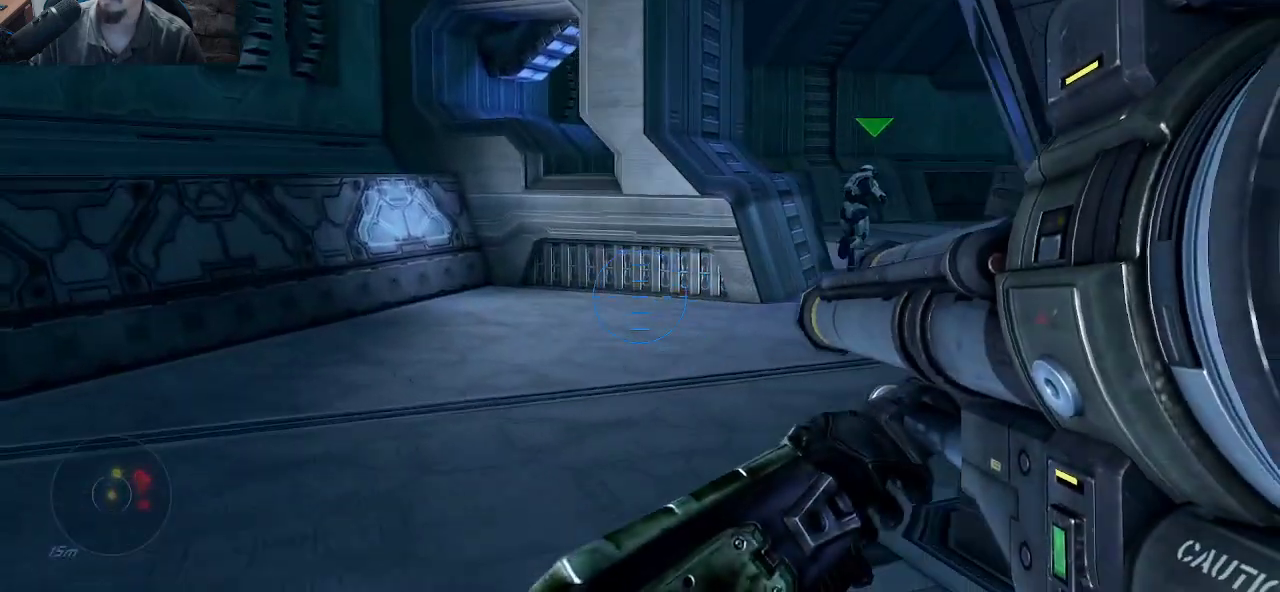
{"keys": ["shift", "w"], "mouse": [], "mouse_move": "still", "events": []}
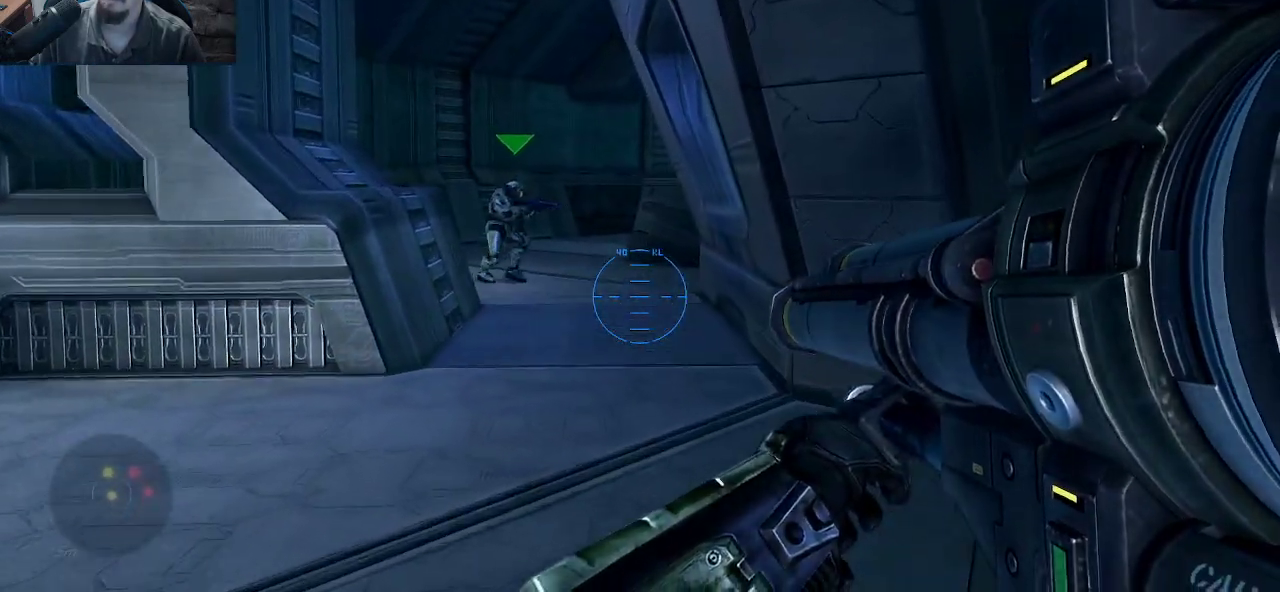
{"keys": ["shift", "w"], "mouse": [], "mouse_move": "still", "events": [[116, "a", "down"], [316, "a", "up"]]}
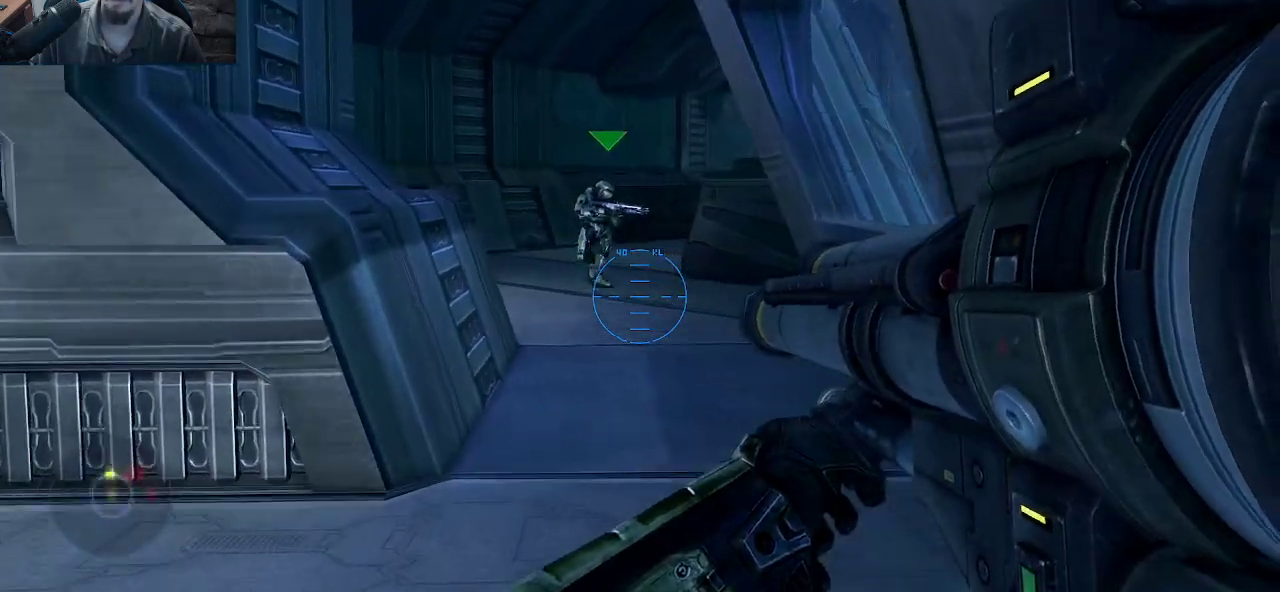
{"keys": ["shift", "w"], "mouse": [], "mouse_move": "still", "events": []}
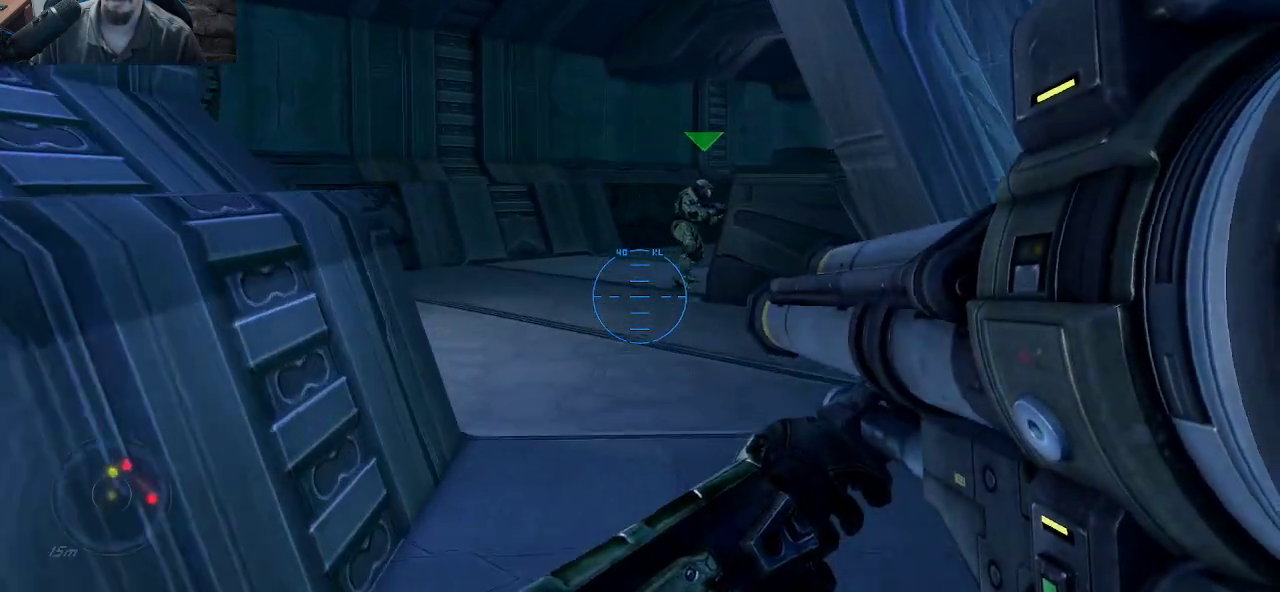
{"keys": ["a", "shift", "w"], "mouse": [], "mouse_move": "still", "events": [[100, "a", "down"]]}
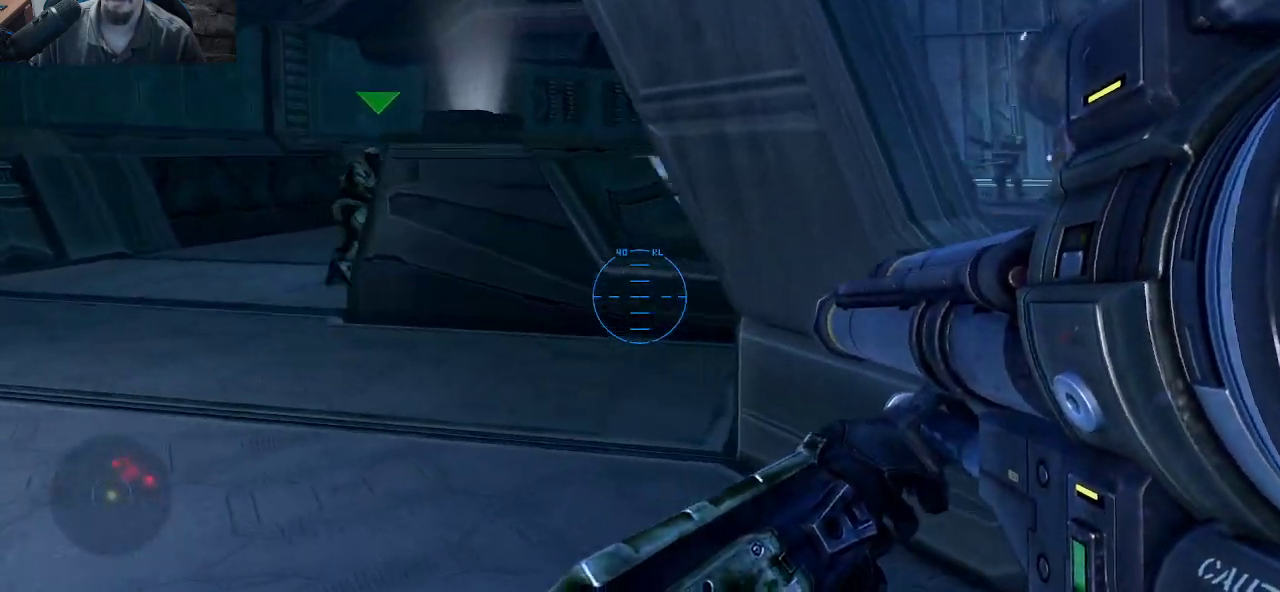
{"keys": ["d"], "mouse": [], "mouse_move": "still", "events": [[83, "w", "up"], [166, "a", "up"], [216, "shift", "up"], [266, "d", "down"]]}
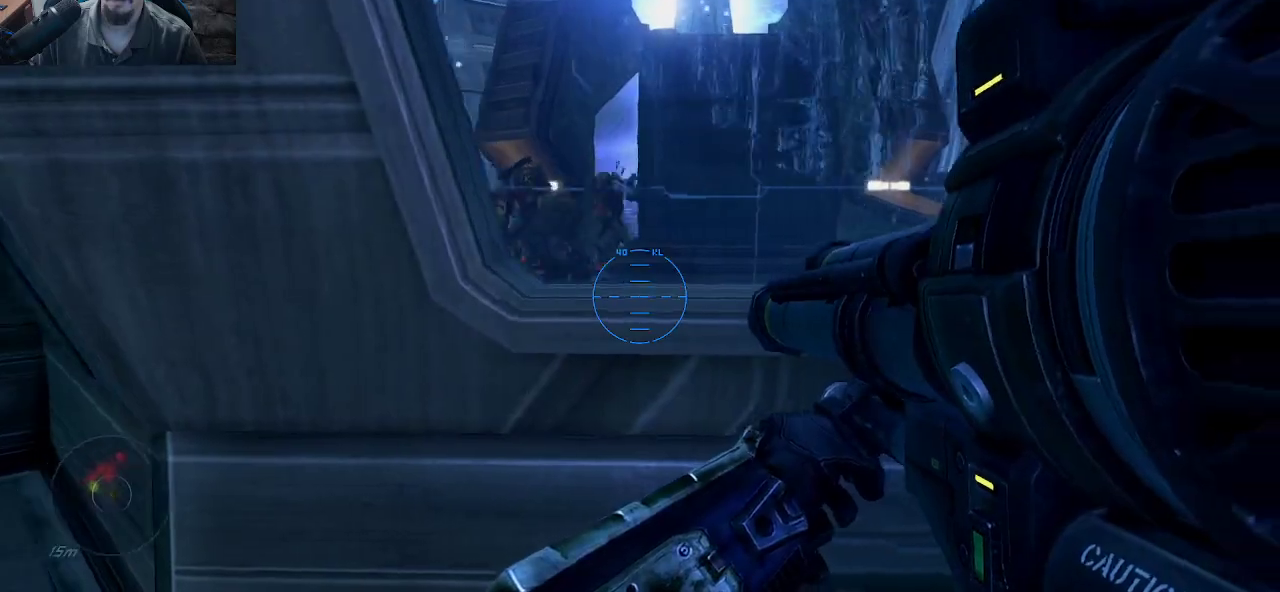
{"keys": [], "mouse": ["left"], "mouse_move": "left", "events": [[83, "mouse_wheel", "down"], [133, "mouse_wheel", "up"], [233, "d", "up"], [466, "mouse_left", "down"]]}
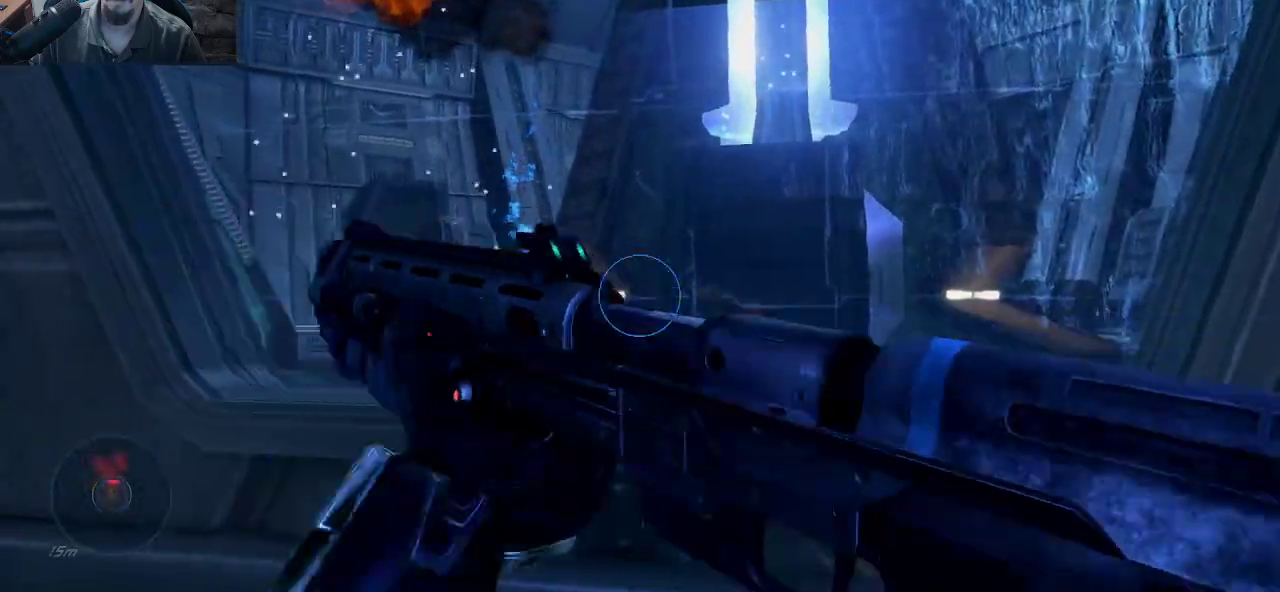
{"keys": [], "mouse": [], "mouse_move": "left", "events": [[333, "mouse_left", "up"]]}
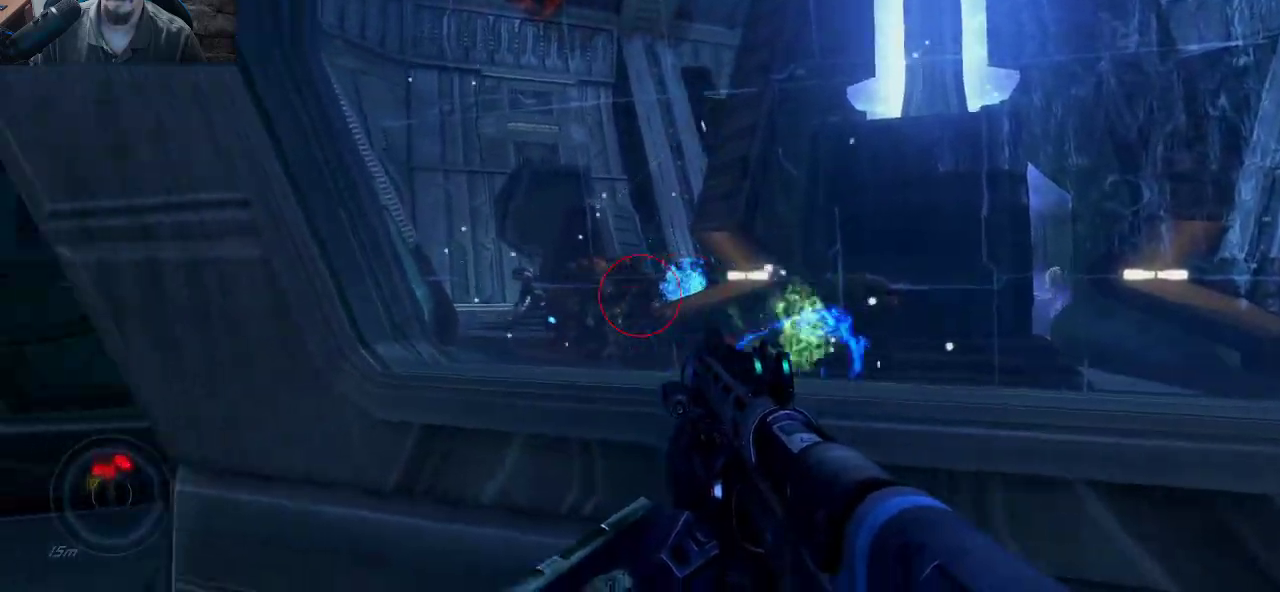
{"keys": [], "mouse": [], "mouse_move": "still", "events": [[116, "mouse_left", "down"], [266, "mouse_left", "up"]]}
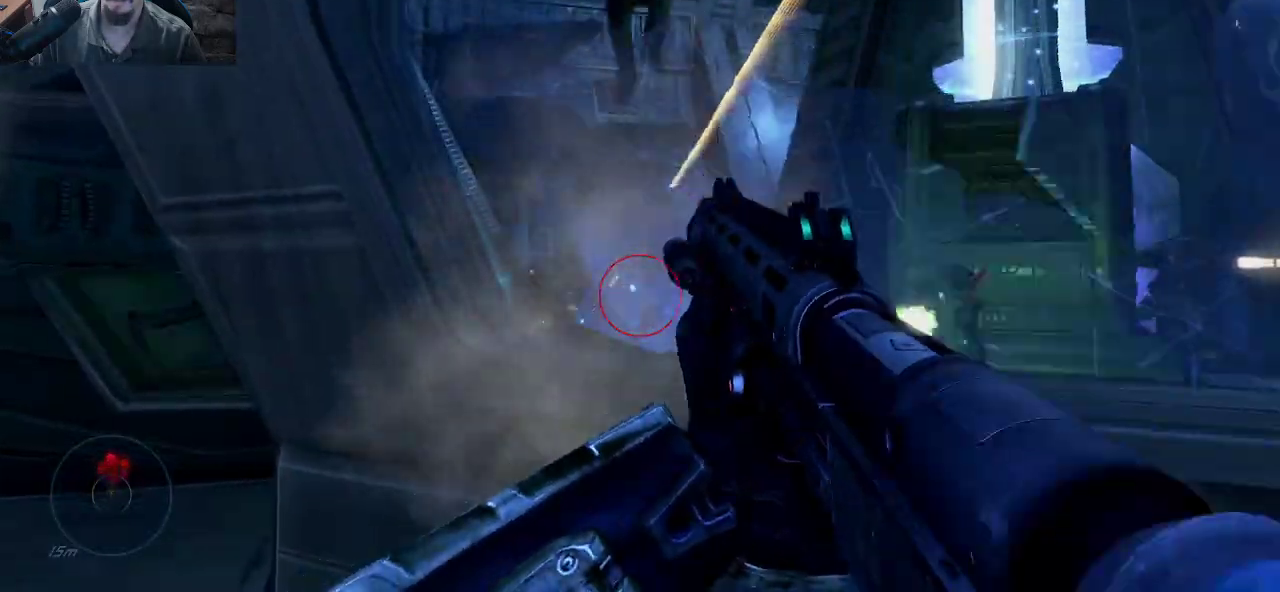
{"keys": ["w"], "mouse": [], "mouse_move": "still", "events": [[133, "d", "down"], [133, "mouse_wheel", "down"], [183, "d", "up"], [283, "mouse_wheel", "up"], [283, "w", "down"]]}